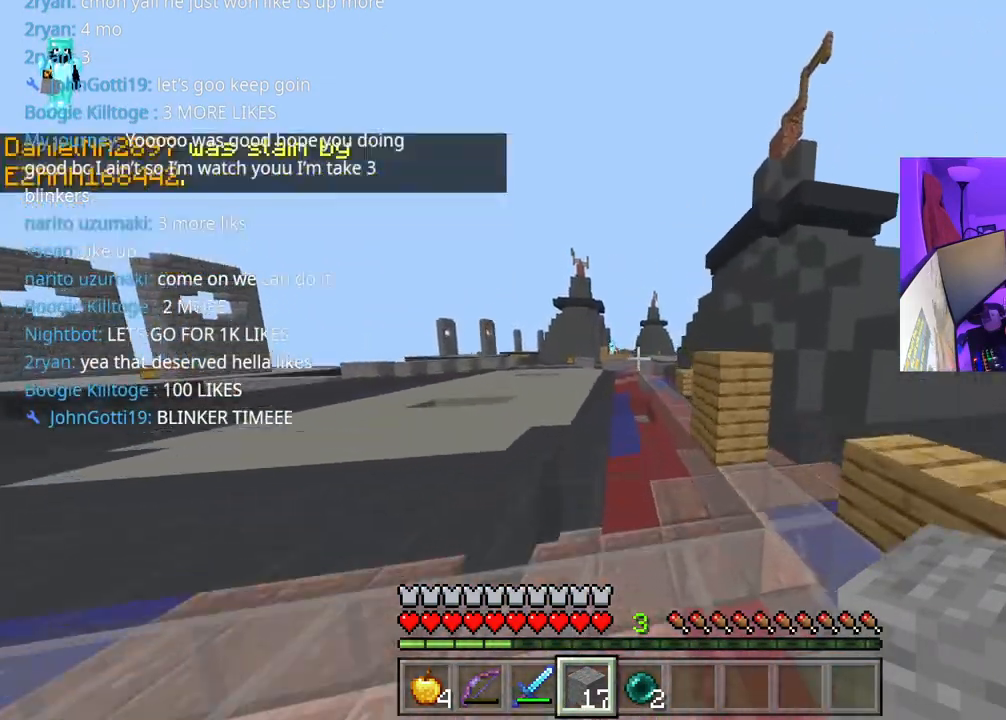
Gameplay with a controller (Xbox layout); each line is a JSON object with the inputs held at the frame after it. "events" lists button and stick changes between this image and that frame as [ms after this image, input, new state], when the widget could be followed in between. Not read: L3.
{"buttons": ["A"], "left_stick": "up", "right_stick": "center", "events": []}
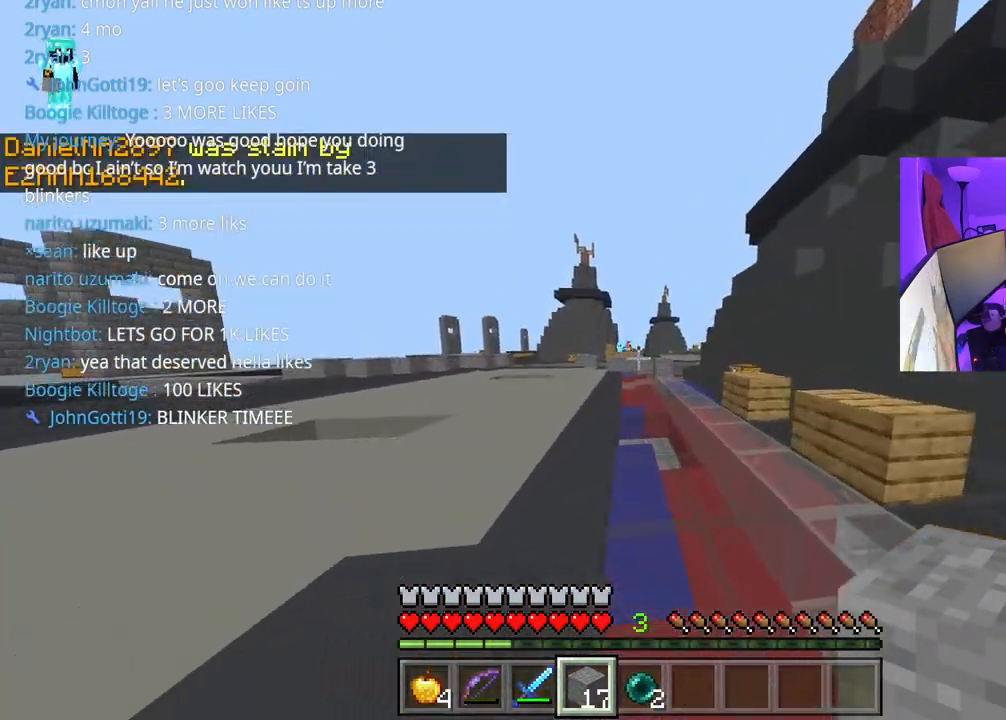
{"buttons": ["A"], "left_stick": "up", "right_stick": "center", "events": []}
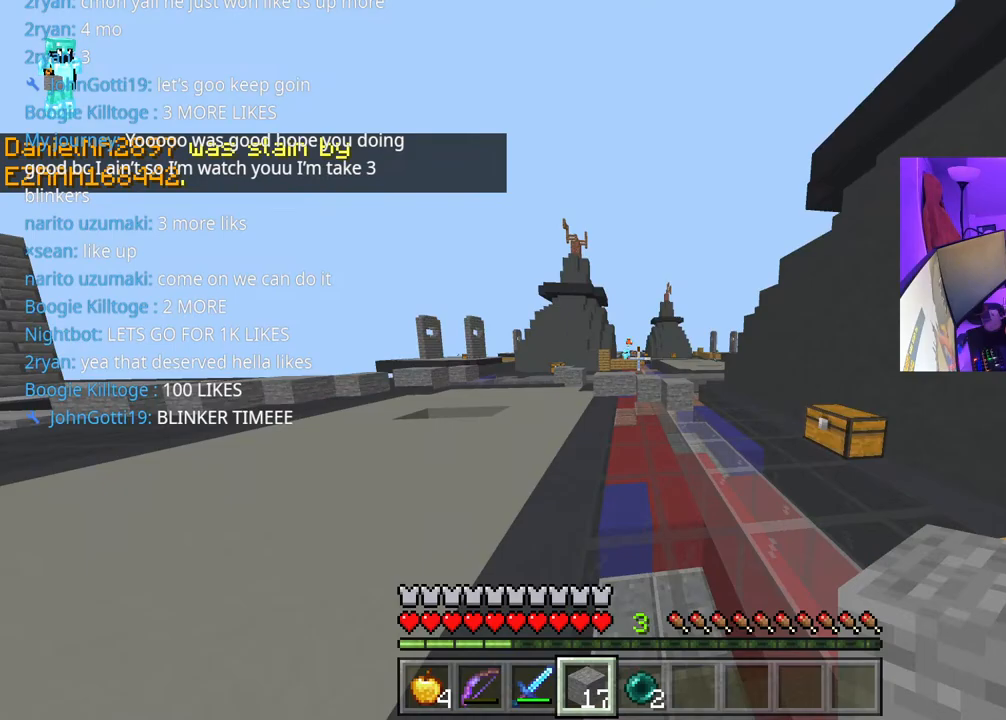
{"buttons": ["A"], "left_stick": "up", "right_stick": "center", "events": []}
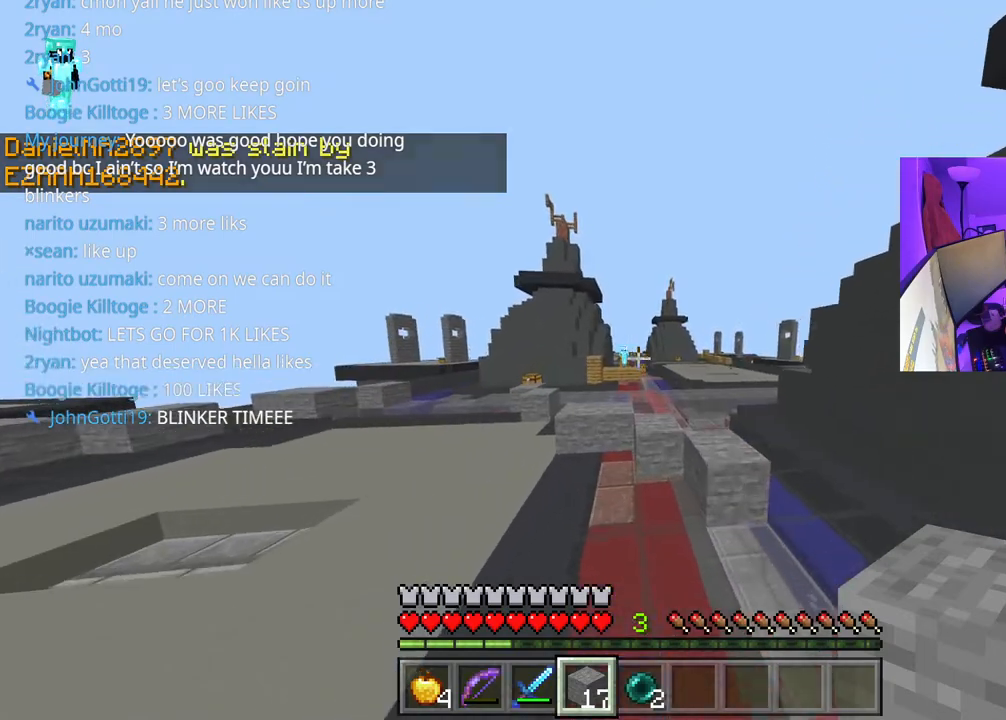
{"buttons": ["A"], "left_stick": "up", "right_stick": "center", "events": [[233, "right_stick", "down-left"], [450, "right_stick", "center"]]}
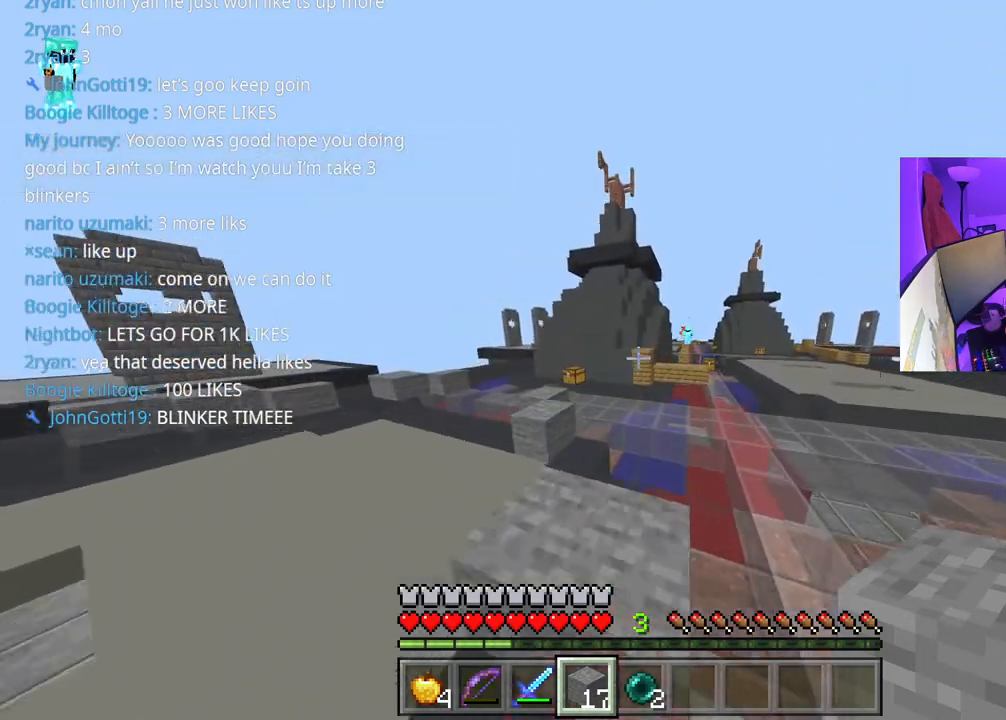
{"buttons": ["A"], "left_stick": "up", "right_stick": "center", "events": [[200, "right_stick", "right"], [267, "right_stick", "center"]]}
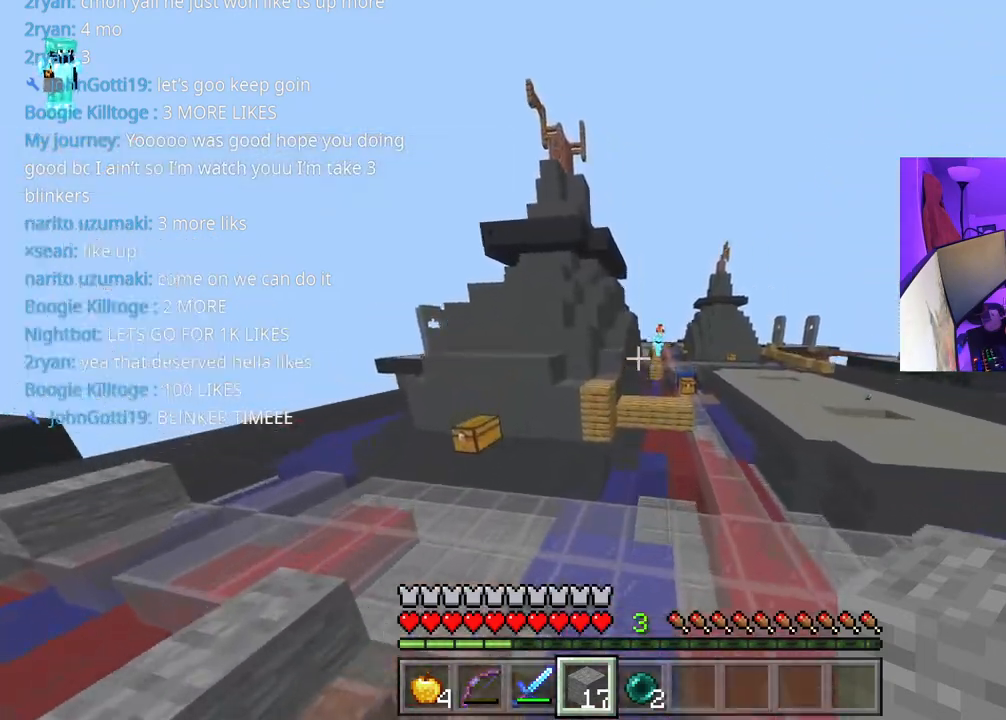
{"buttons": [], "left_stick": "up-left", "right_stick": "center", "events": [[83, "left_stick", "up-left"], [200, "A", "up"], [267, "right_stick", "left"], [433, "right_stick", "center"]]}
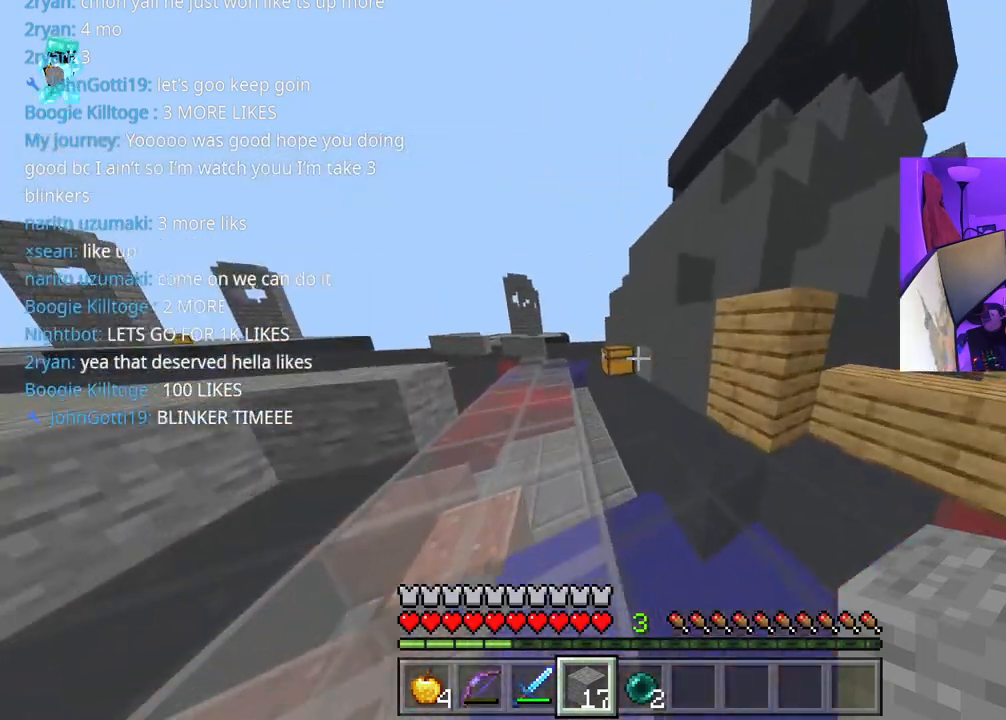
{"buttons": [], "left_stick": "center", "right_stick": "right", "events": [[283, "left_stick", "up"], [300, "L2", "down"], [400, "L2", "up"], [417, "left_stick", "center"], [433, "right_stick", "right"]]}
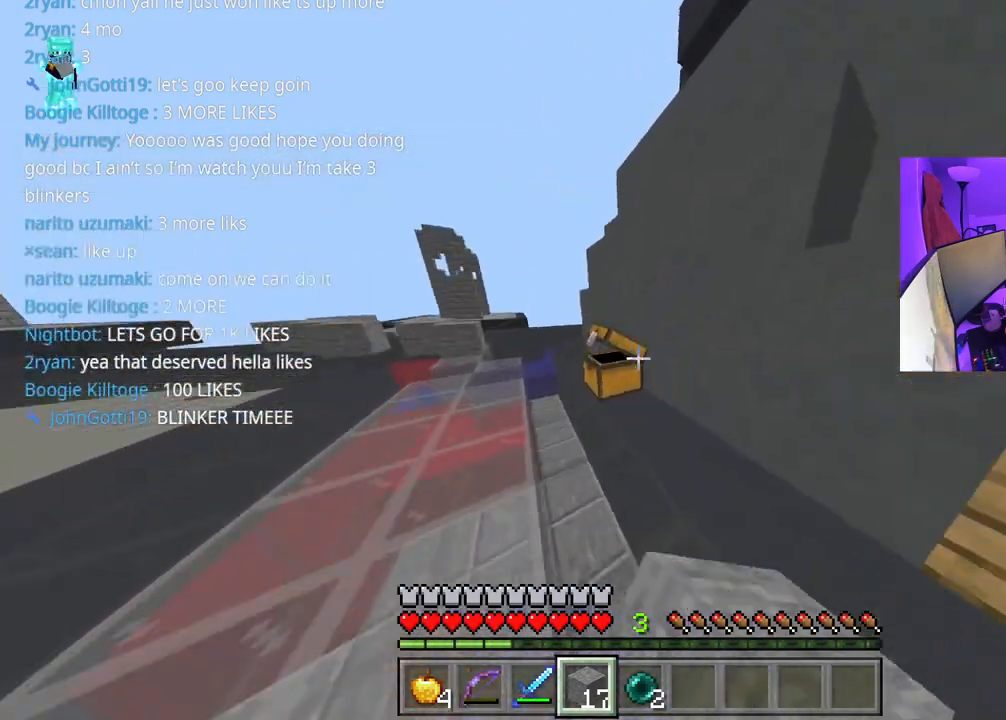
{"buttons": ["DPAD_DOWN"], "left_stick": "center", "right_stick": "center", "events": [[67, "right_stick", "center"], [267, "DPAD_RIGHT", "down"], [350, "DPAD_RIGHT", "up"], [417, "DPAD_RIGHT", "down"], [467, "DPAD_DOWN", "down"], [467, "DPAD_RIGHT", "up"]]}
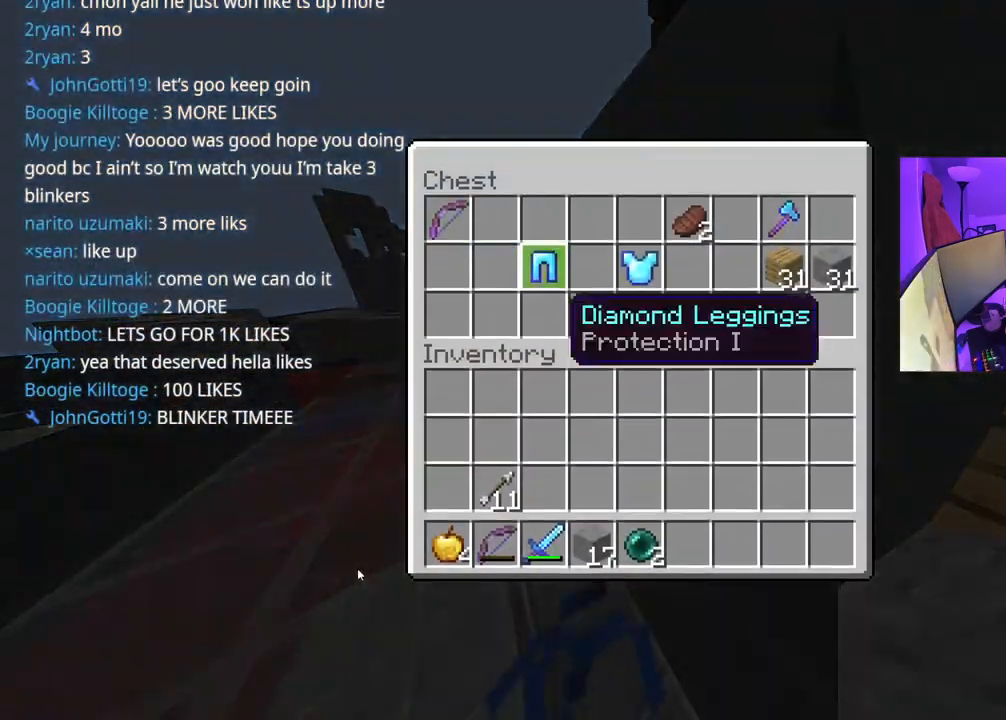
{"buttons": [], "left_stick": "center", "right_stick": "center", "events": [[83, "DPAD_DOWN", "up"], [133, "DPAD_RIGHT", "down"], [183, "DPAD_RIGHT", "up"], [200, "DPAD_RIGHT", "down"], [250, "DPAD_DOWN", "down"], [283, "DPAD_RIGHT", "up"], [350, "DPAD_DOWN", "up"], [400, "DPAD_RIGHT", "down"], [467, "DPAD_RIGHT", "up"]]}
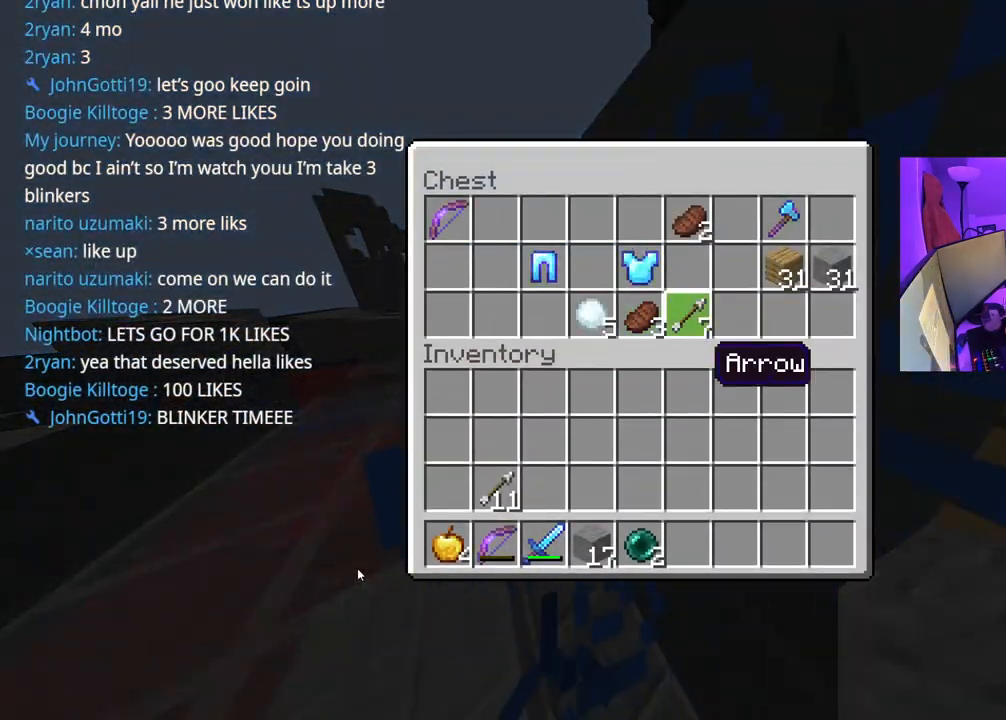
{"buttons": [], "left_stick": "down-right", "right_stick": "right", "events": [[217, "Y", "down"], [267, "Y", "up"], [283, "B", "down"], [300, "left_stick", "down-right"], [367, "B", "up"], [483, "right_stick", "right"]]}
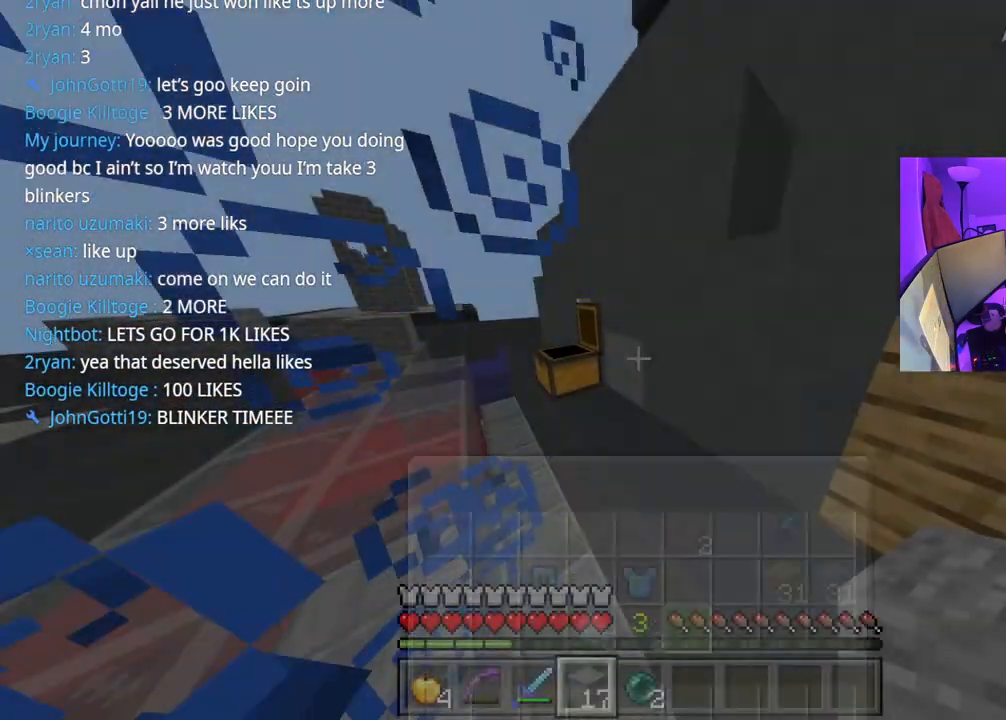
{"buttons": ["A"], "left_stick": "up", "right_stick": "left", "events": [[150, "left_stick", "up-right"], [300, "right_stick", "center"], [317, "left_stick", "up"], [400, "right_stick", "left"], [450, "A", "down"]]}
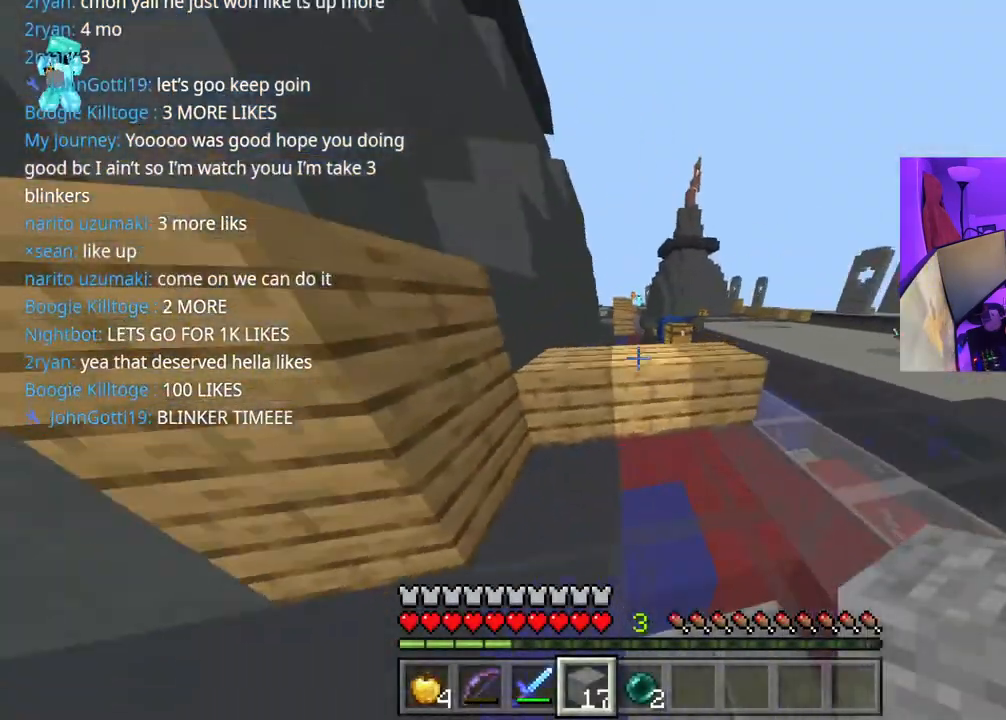
{"buttons": ["A"], "left_stick": "up-right", "right_stick": "center", "events": [[100, "right_stick", "center"], [217, "left_stick", "up-right"]]}
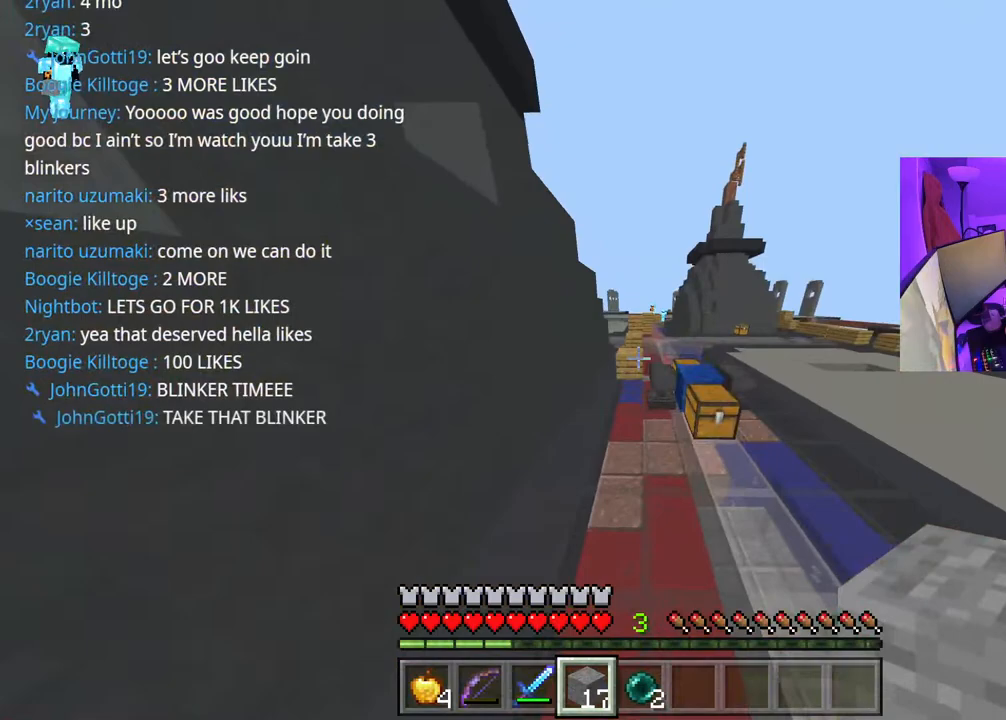
{"buttons": [], "left_stick": "down-right", "right_stick": "down", "events": [[267, "A", "up"], [367, "left_stick", "down-right"], [367, "right_stick", "down"]]}
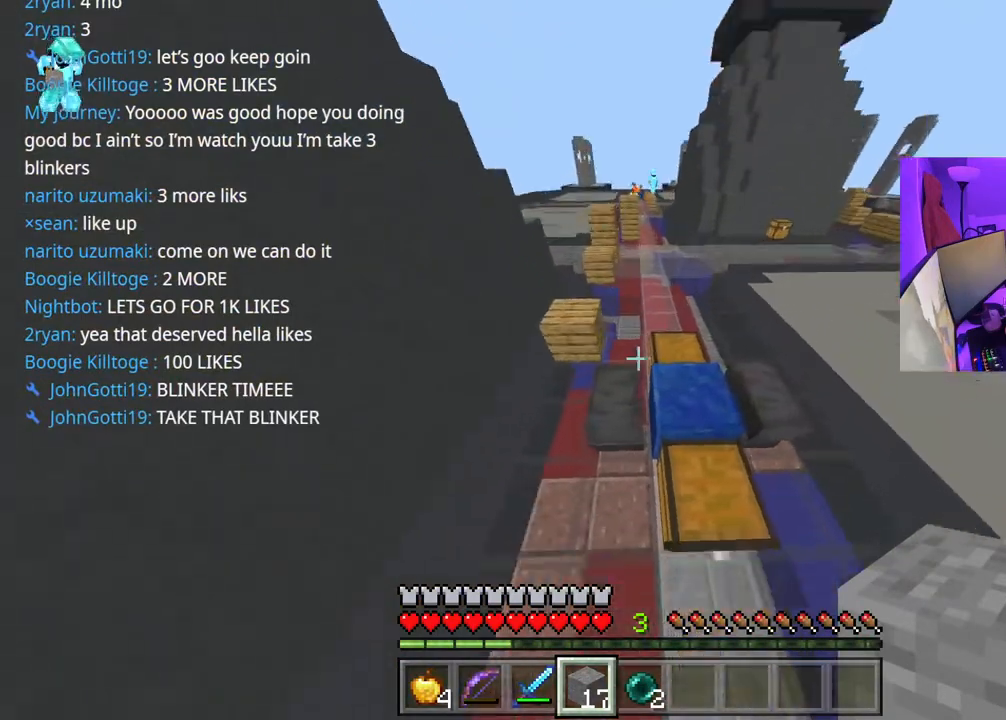
{"buttons": [], "left_stick": "center", "right_stick": "center", "events": [[150, "right_stick", "center"], [183, "L2", "down"], [183, "left_stick", "center"], [300, "L2", "up"]]}
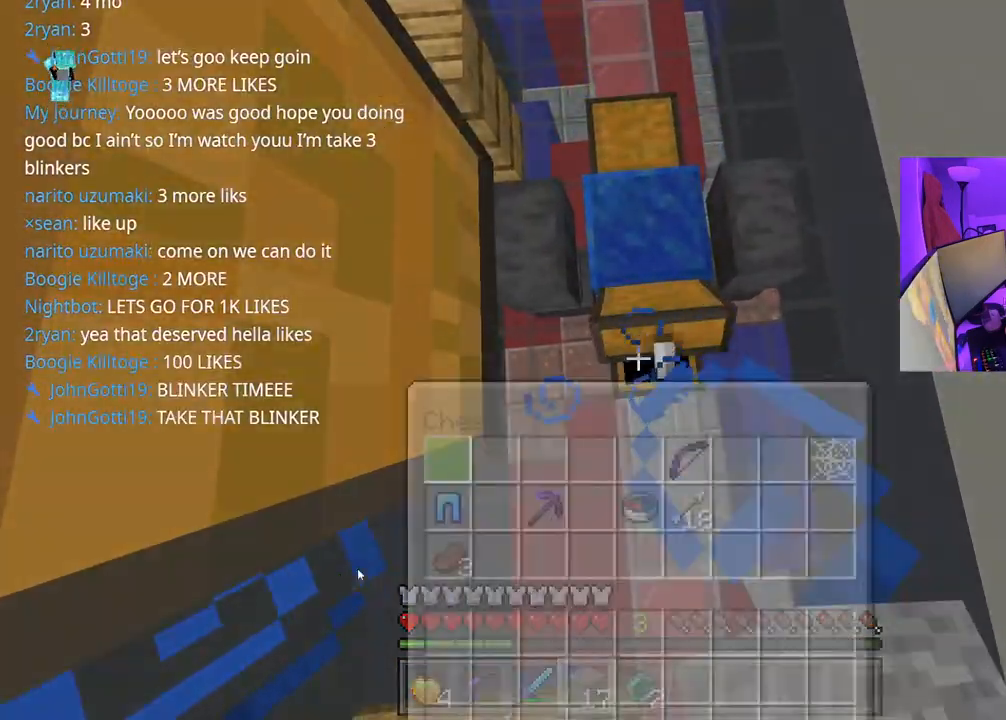
{"buttons": ["DPAD_DOWN"], "left_stick": "center", "right_stick": "center", "events": [[183, "DPAD_RIGHT", "down"], [250, "DPAD_RIGHT", "up"], [433, "DPAD_DOWN", "down"]]}
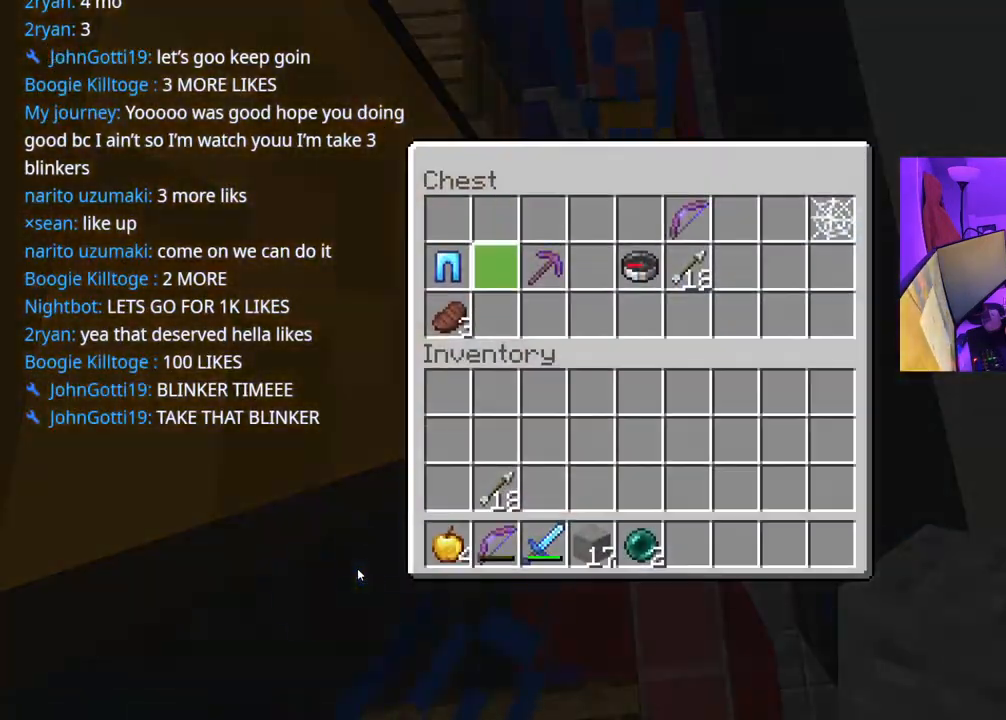
{"buttons": ["DPAD_RIGHT"], "left_stick": "center", "right_stick": "center", "events": [[17, "DPAD_DOWN", "up"], [117, "DPAD_RIGHT", "down"], [150, "DPAD_RIGHT", "up"], [233, "DPAD_RIGHT", "down"], [300, "DPAD_RIGHT", "up"], [367, "DPAD_RIGHT", "down"], [450, "DPAD_RIGHT", "up"], [500, "DPAD_RIGHT", "down"]]}
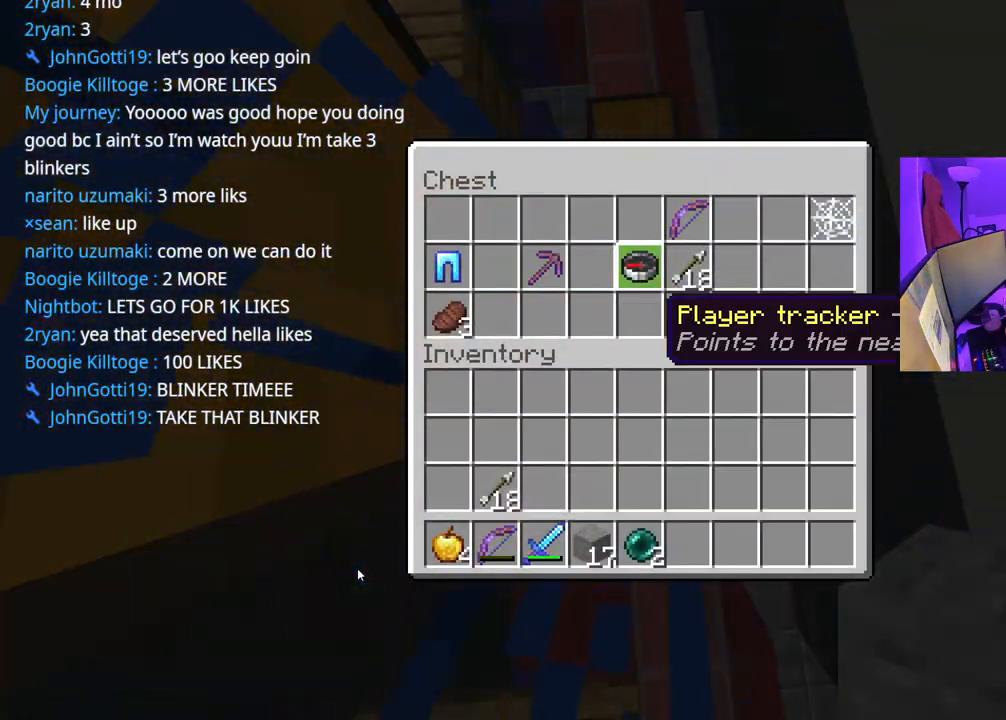
{"buttons": [], "left_stick": "center", "right_stick": "center", "events": [[83, "DPAD_RIGHT", "up"], [267, "Y", "down"], [350, "Y", "up"], [383, "DPAD_UP", "down"], [500, "DPAD_UP", "up"]]}
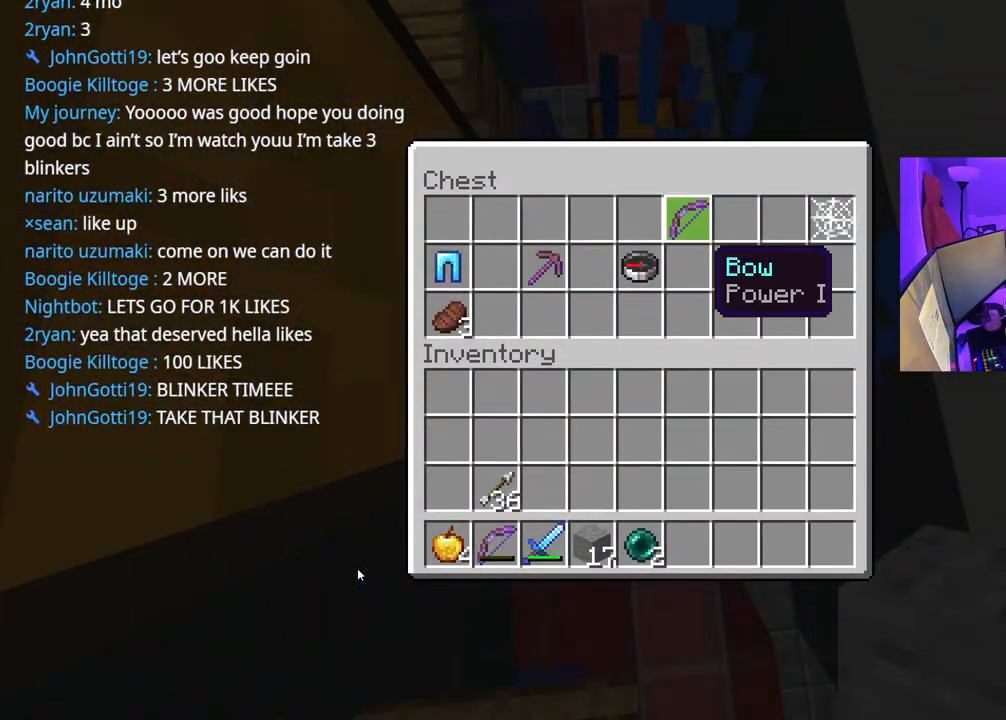
{"buttons": [], "left_stick": "up", "right_stick": "up", "events": [[233, "B", "down"], [300, "B", "up"], [350, "left_stick", "up"], [450, "right_stick", "up"]]}
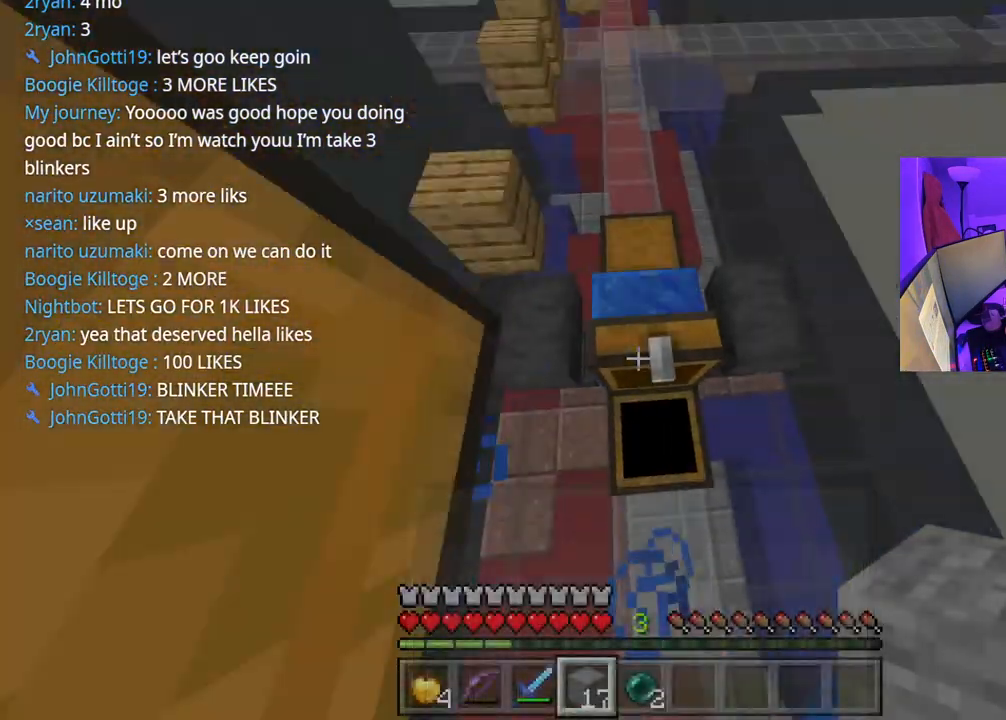
{"buttons": [], "left_stick": "center", "right_stick": "center", "events": [[67, "right_stick", "center"], [167, "left_stick", "center"], [300, "L2", "down"], [400, "L2", "up"]]}
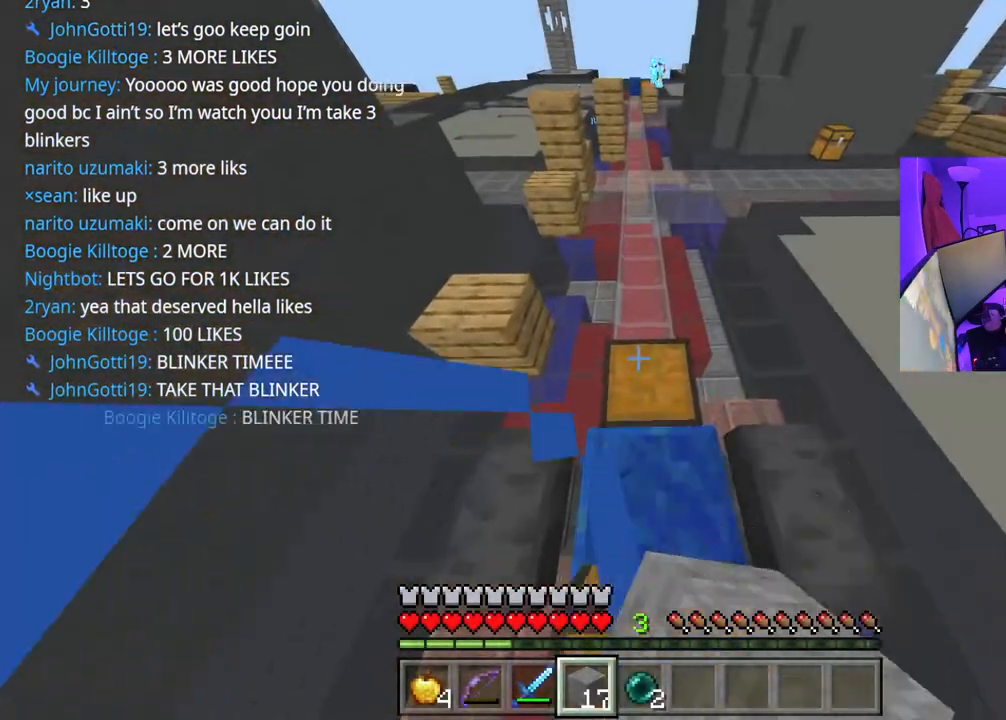
{"buttons": [], "left_stick": "center", "right_stick": "center", "events": [[267, "DPAD_RIGHT", "down"], [300, "DPAD_RIGHT", "up"], [383, "DPAD_RIGHT", "down"], [467, "DPAD_RIGHT", "up"]]}
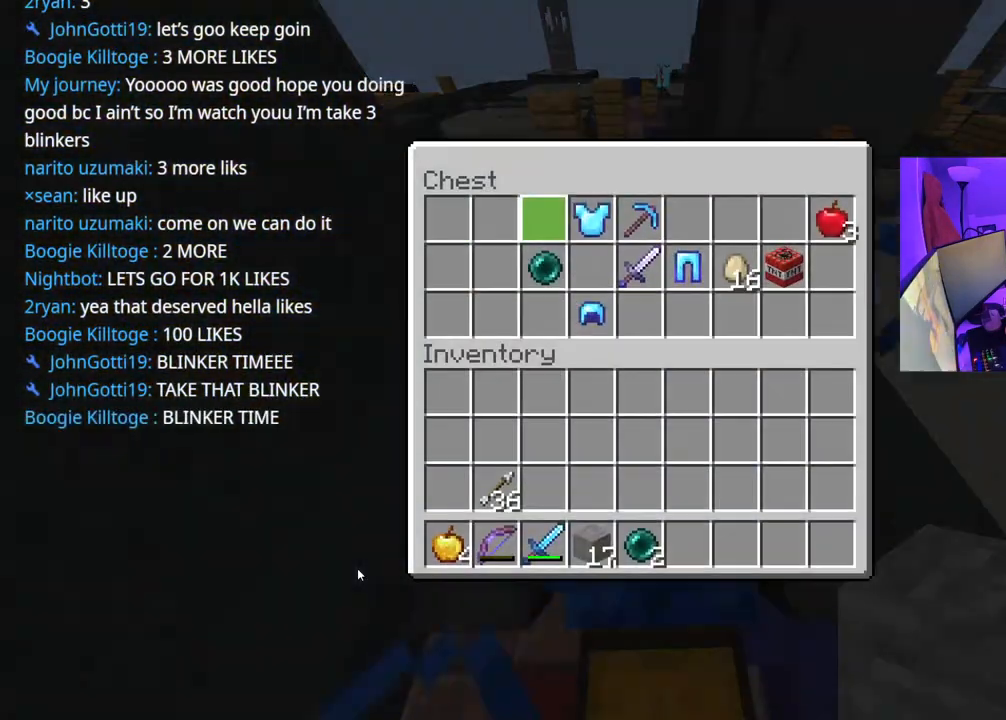
{"buttons": ["DPAD_UP"], "left_stick": "center", "right_stick": "center", "events": [[100, "DPAD_DOWN", "down"], [217, "DPAD_DOWN", "up"], [350, "Y", "down"], [450, "Y", "up"], [500, "DPAD_UP", "down"]]}
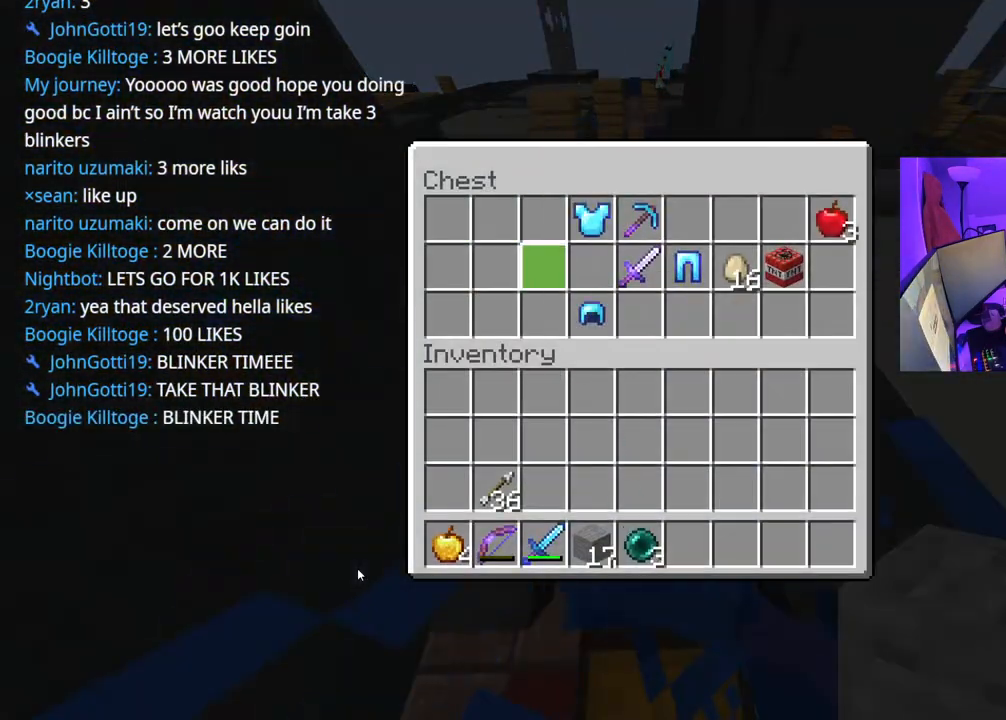
{"buttons": [], "left_stick": "center", "right_stick": "center", "events": [[117, "DPAD_UP", "up"], [183, "DPAD_RIGHT", "down"], [267, "DPAD_RIGHT", "up"], [317, "DPAD_DOWN", "down"], [317, "DPAD_RIGHT", "down"], [350, "DPAD_RIGHT", "up"], [433, "DPAD_DOWN", "up"]]}
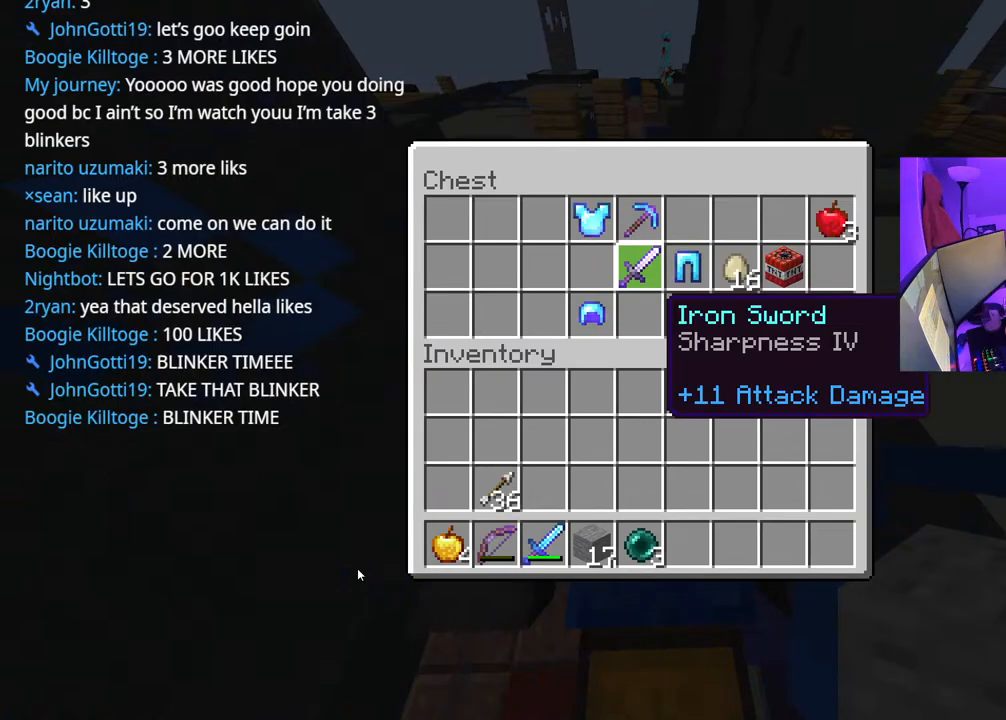
{"buttons": ["DPAD_UP"], "left_stick": "center", "right_stick": "center", "events": [[17, "DPAD_DOWN", "down"], [133, "DPAD_DOWN", "up"], [450, "DPAD_UP", "down"]]}
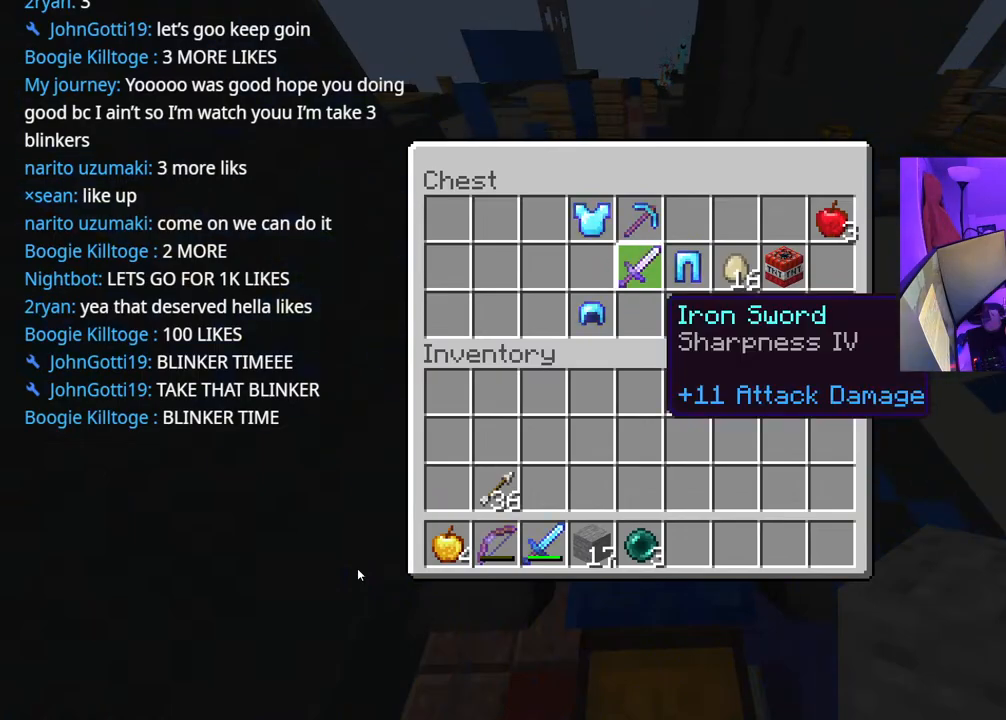
{"buttons": [], "left_stick": "center", "right_stick": "center", "events": [[50, "DPAD_UP", "up"], [100, "DPAD_UP", "down"], [167, "DPAD_UP", "up"], [283, "DPAD_DOWN", "down"], [383, "DPAD_DOWN", "up"]]}
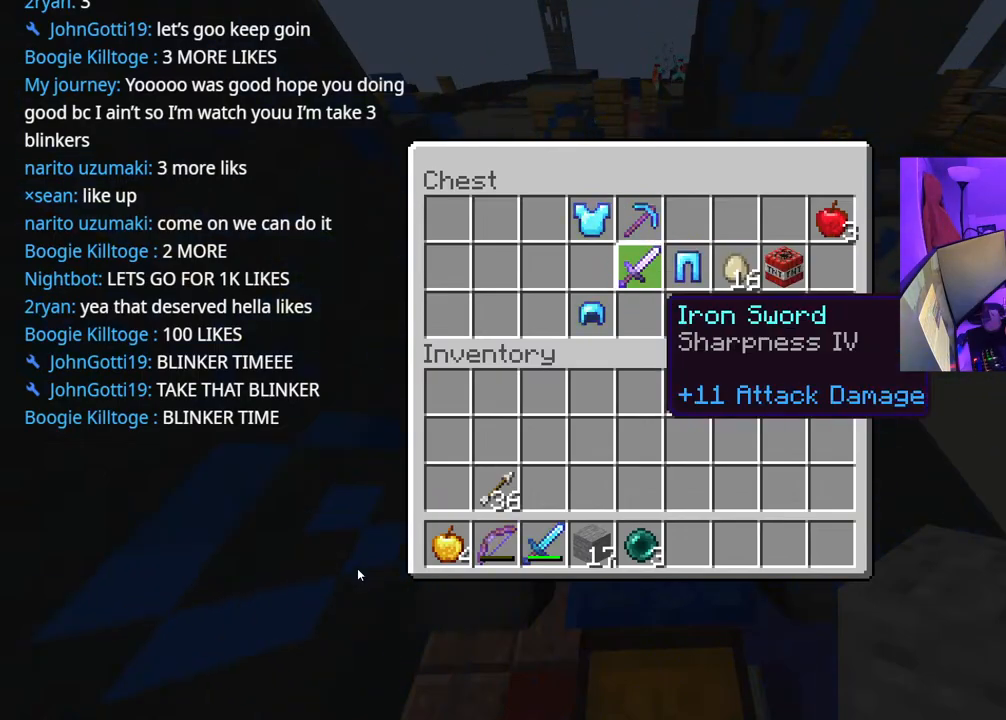
{"buttons": [], "left_stick": "center", "right_stick": "center", "events": [[133, "A", "down"], [217, "DPAD_DOWN", "down"], [233, "A", "up"], [317, "DPAD_DOWN", "up"], [383, "DPAD_DOWN", "down"], [467, "DPAD_DOWN", "up"]]}
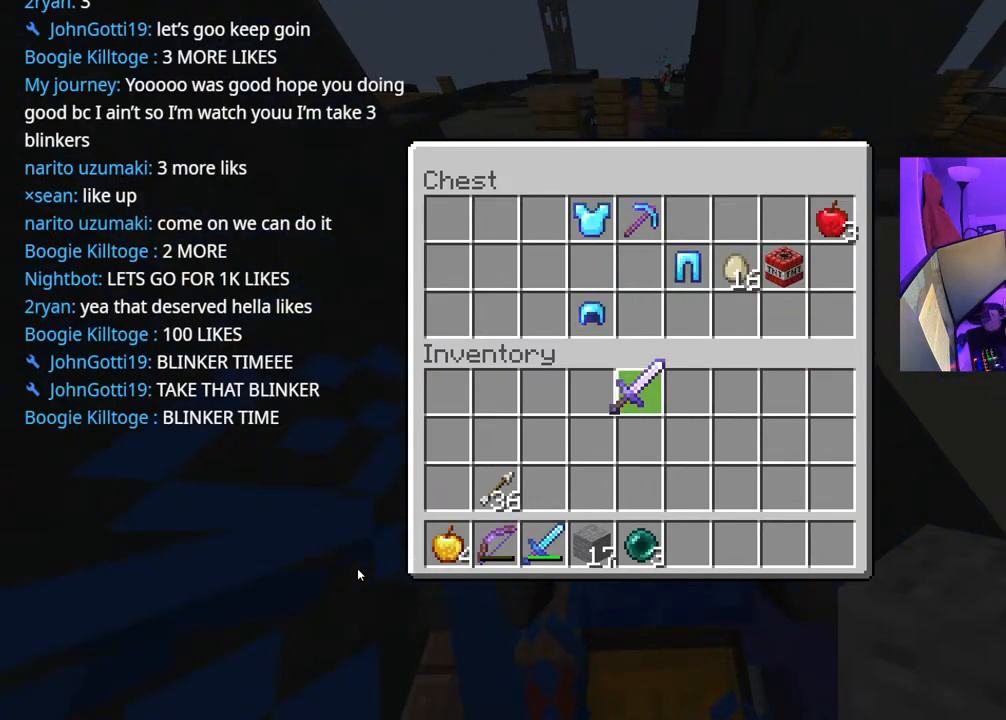
{"buttons": [], "left_stick": "up", "right_stick": "up", "events": [[83, "A", "down"], [133, "A", "up"], [217, "B", "down"], [300, "B", "up"], [333, "left_stick", "up"], [483, "right_stick", "up"]]}
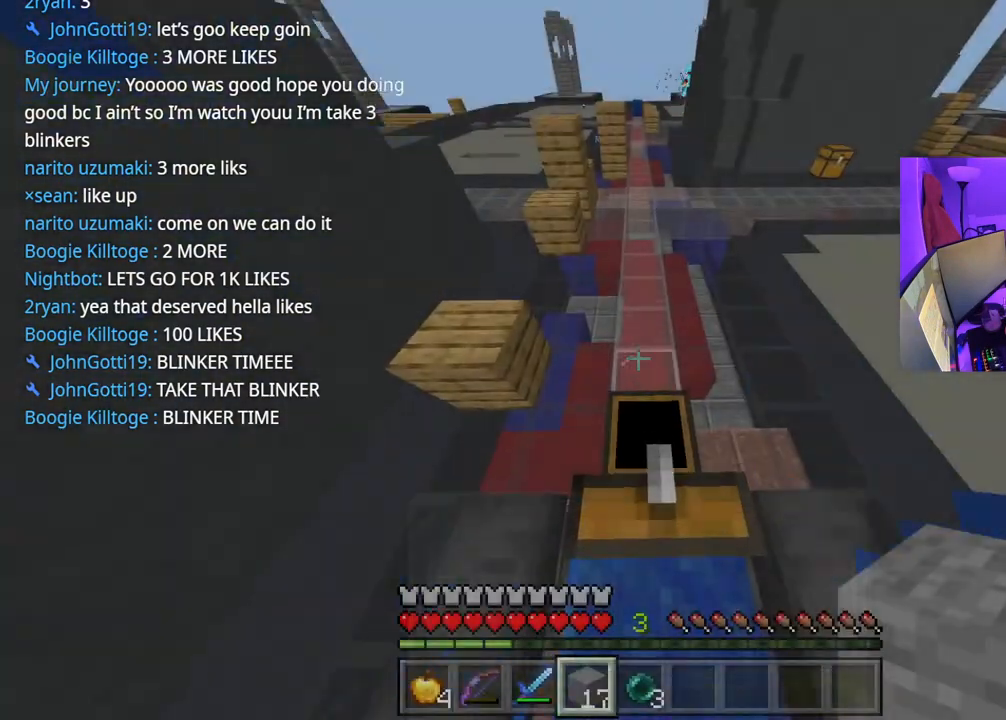
{"buttons": ["A"], "left_stick": "up", "right_stick": "center", "events": [[150, "right_stick", "center"], [317, "A", "down"]]}
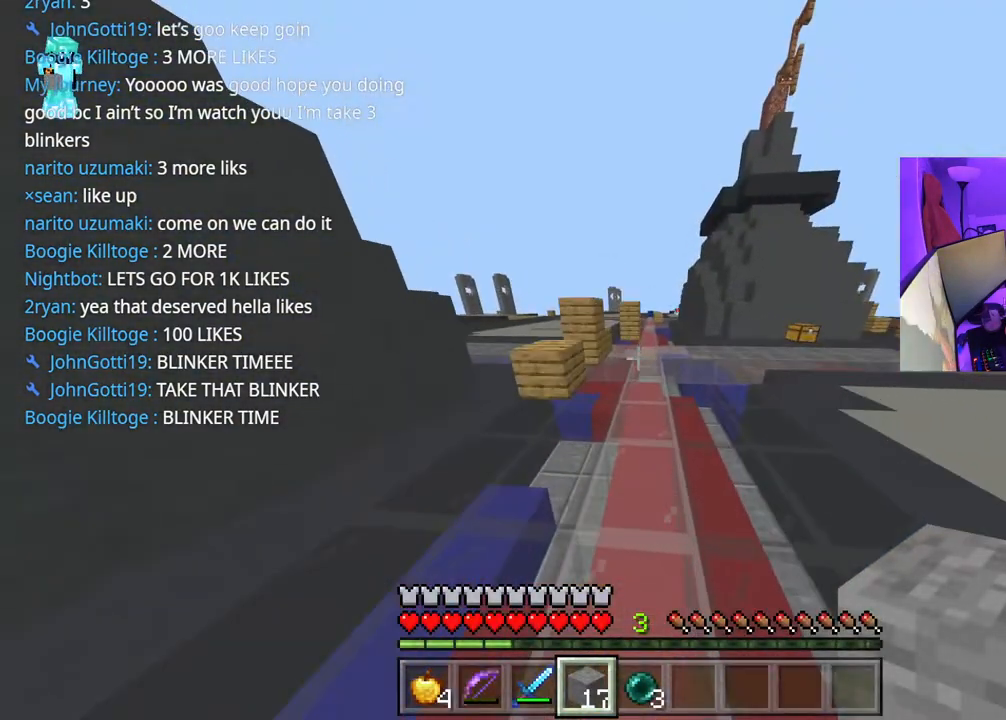
{"buttons": ["A"], "left_stick": "up", "right_stick": "center", "events": [[383, "right_stick", "right"], [433, "right_stick", "center"]]}